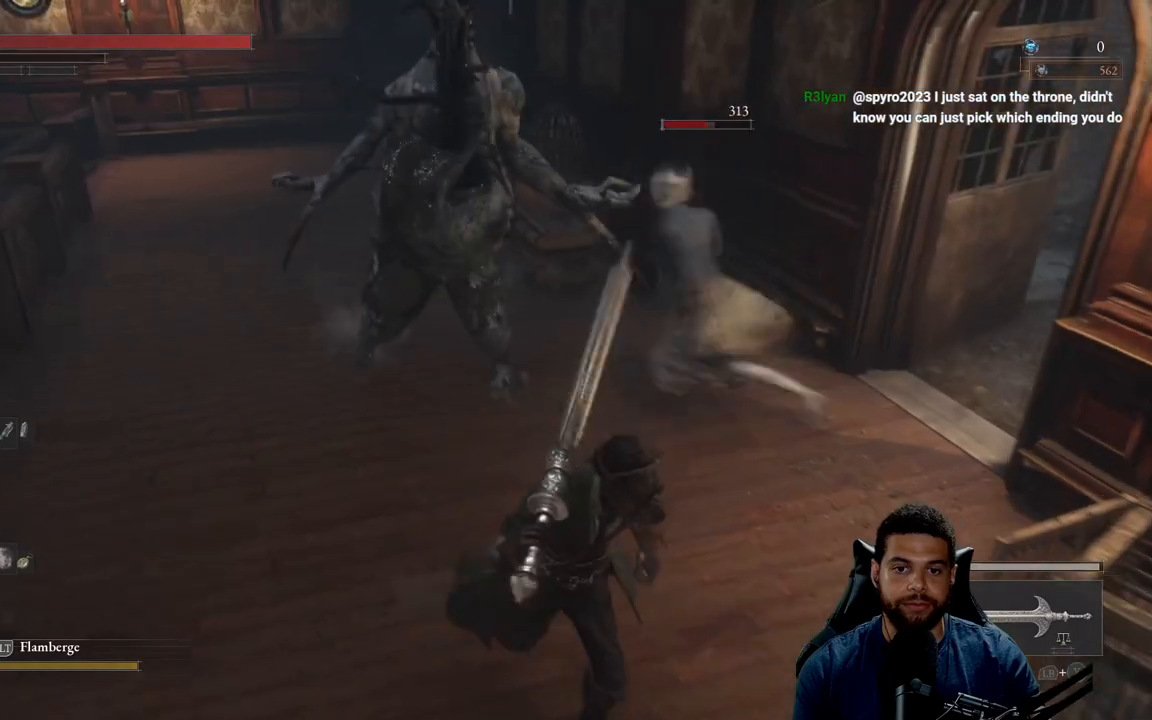
Gameplay with a controller (Xbox layout); each line is a JSON object with the inputs held at the frame after it. "events" lists button and stick changes between this image and that frame as [ms after this image, input, new state], when the widget could be followed in between.
{"buttons": ["B"], "left_stick": "up-left", "right_stick": "center", "events": [[17, "left_stick", "down"], [267, "left_stick", "left"], [383, "B", "down"], [417, "left_stick", "up-left"]]}
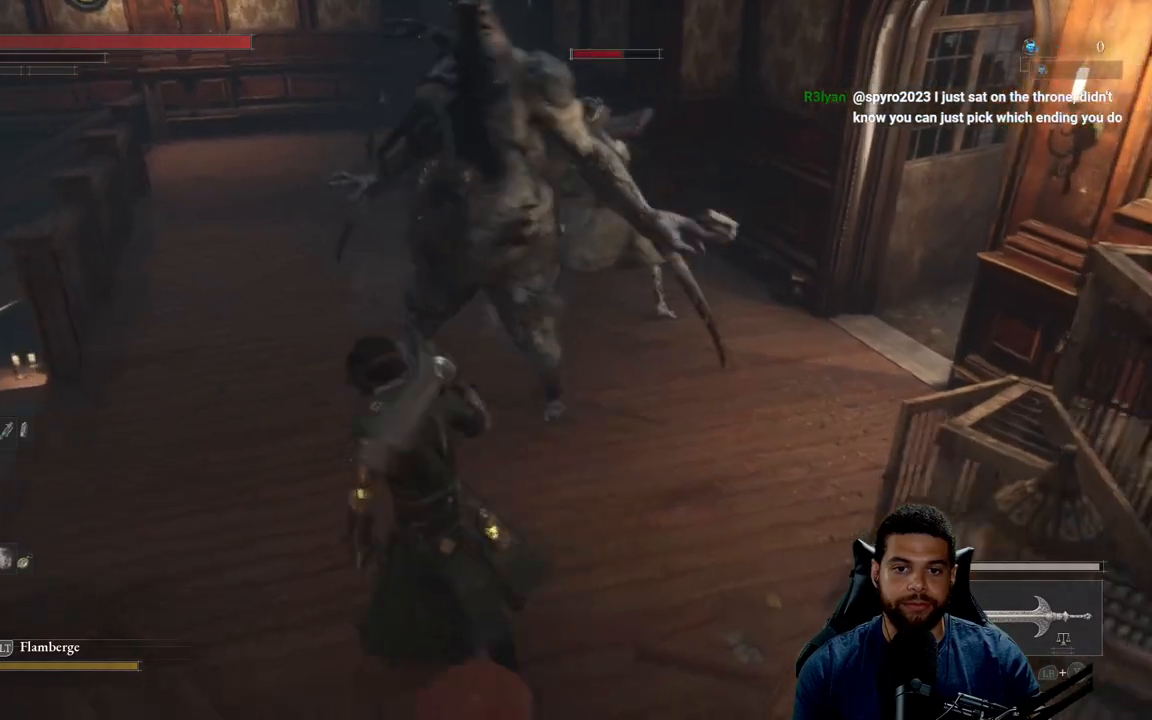
{"buttons": ["B"], "left_stick": "up-left", "right_stick": "right", "events": [[317, "right_stick", "right"]]}
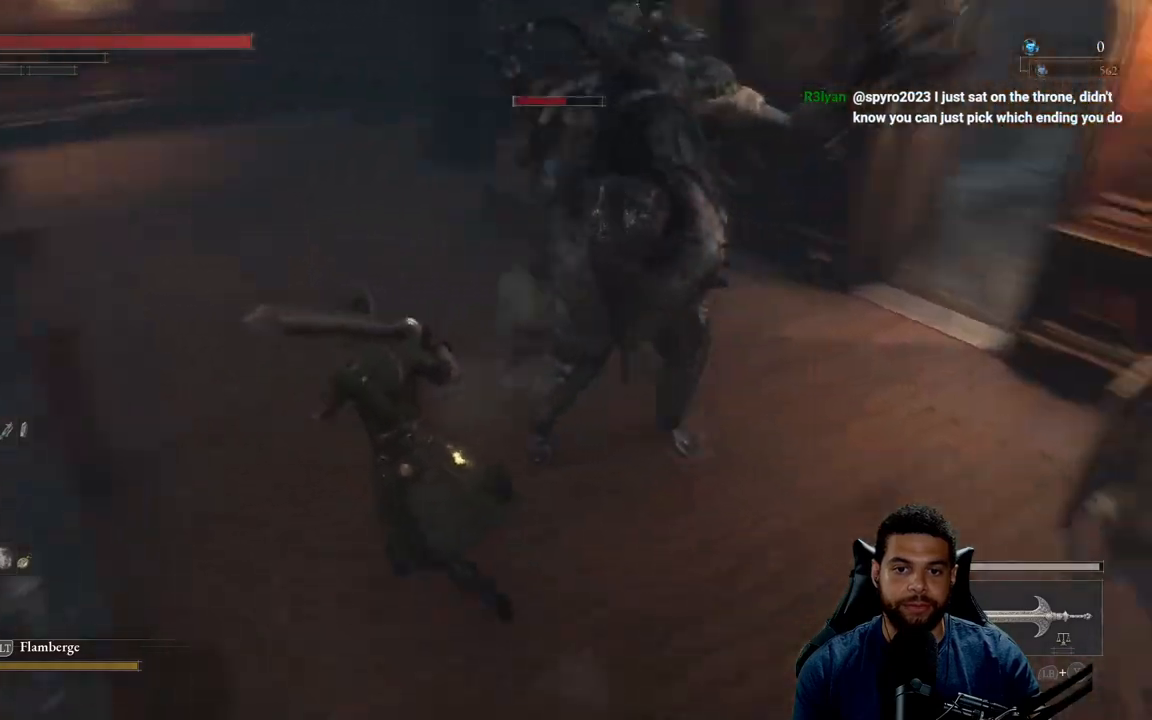
{"buttons": [], "left_stick": "up-left", "right_stick": "right", "events": [[17, "right_stick", "center"], [83, "B", "up"], [150, "B", "down"], [233, "B", "up"], [367, "right_stick", "right"]]}
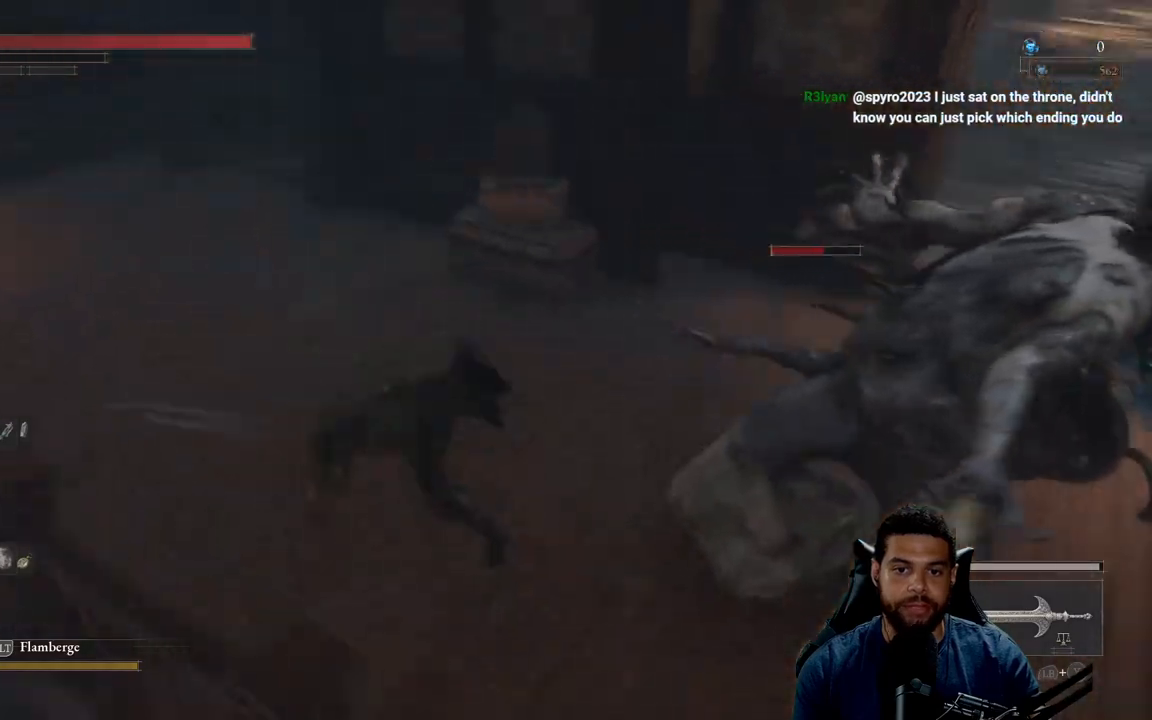
{"buttons": [], "left_stick": "down-left", "right_stick": "center", "events": [[50, "left_stick", "left"], [200, "left_stick", "down-left"], [283, "right_stick", "center"]]}
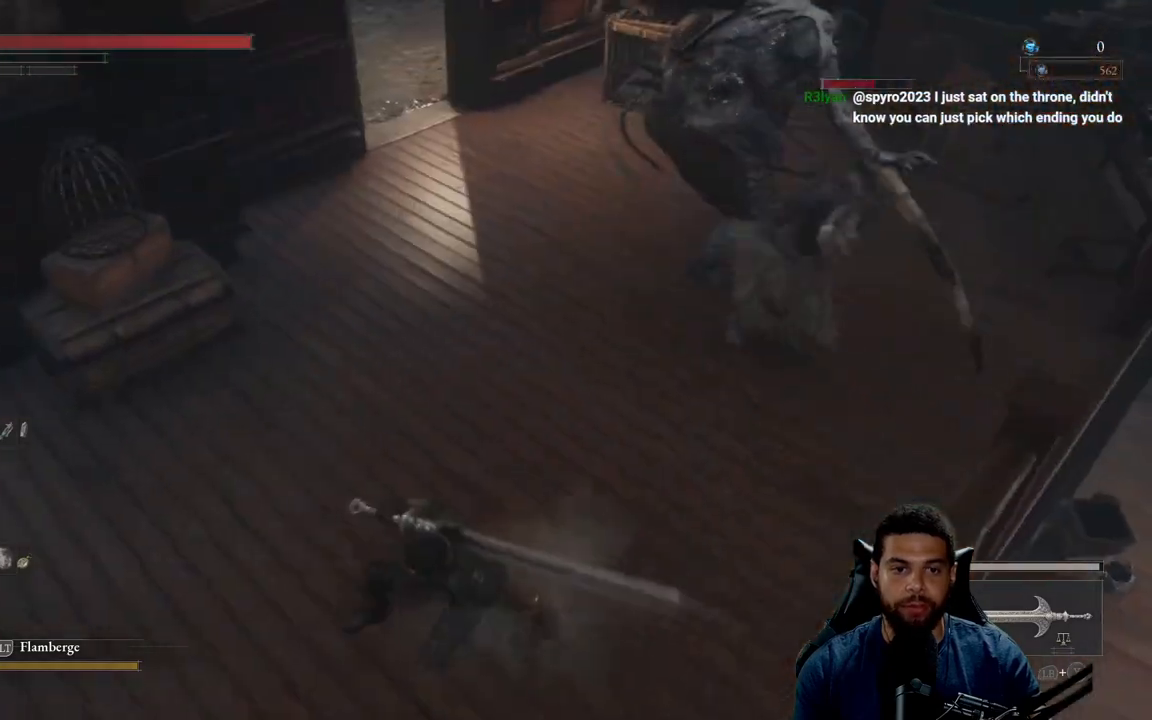
{"buttons": [], "left_stick": "down-left", "right_stick": "right", "events": [[150, "right_stick", "up-right"], [267, "right_stick", "center"], [483, "right_stick", "right"]]}
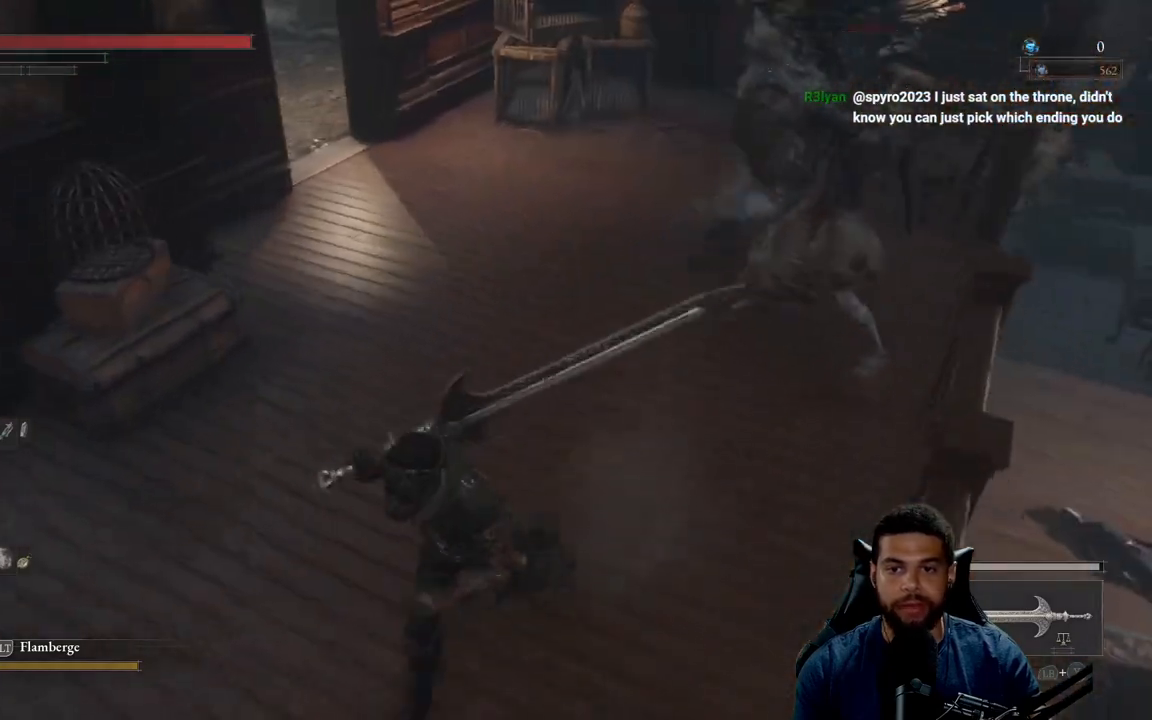
{"buttons": [], "left_stick": "up-right", "right_stick": "up-right", "events": [[50, "right_stick", "center"], [183, "left_stick", "up-left"], [333, "left_stick", "up-right"], [383, "right_stick", "up-right"]]}
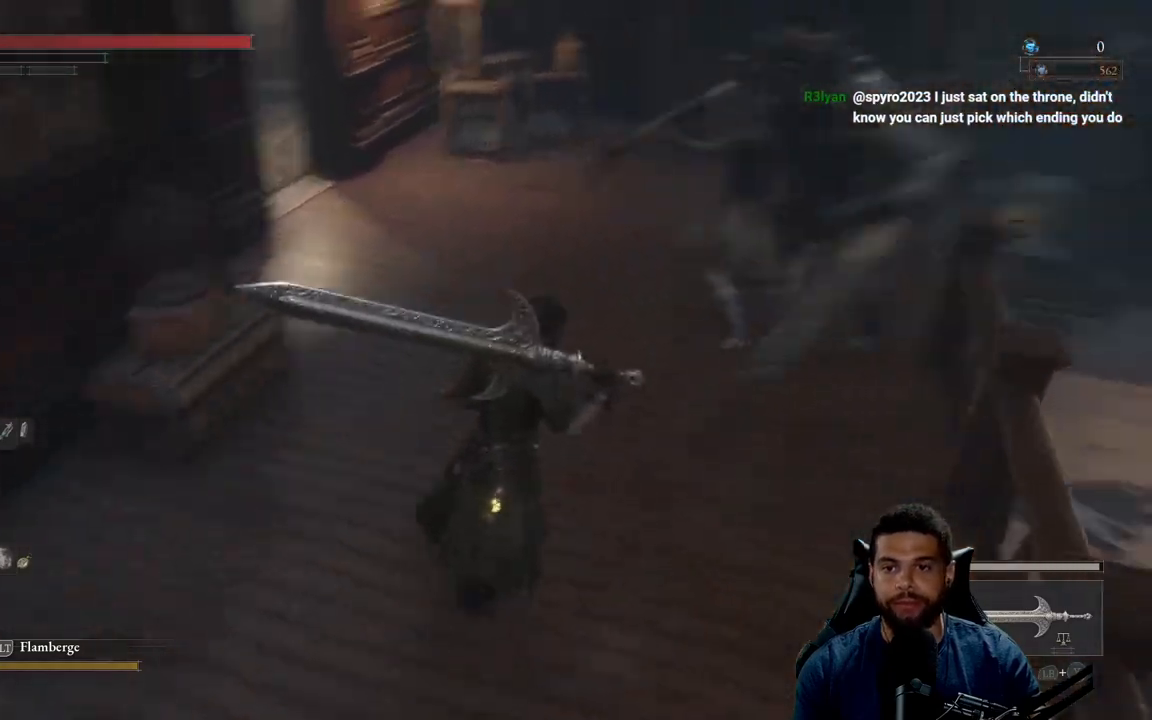
{"buttons": [], "left_stick": "up", "right_stick": "center", "events": [[117, "right_stick", "center"], [167, "R1", "down"], [183, "left_stick", "up"], [250, "R1", "up"]]}
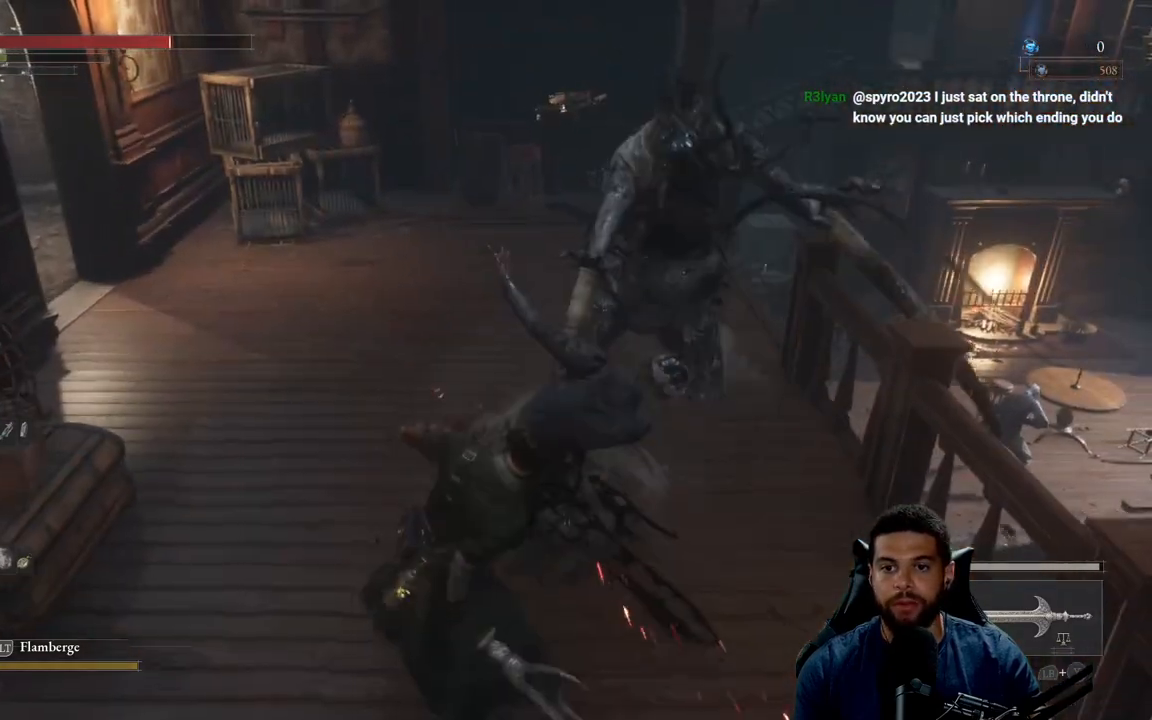
{"buttons": [], "left_stick": "down", "right_stick": "center", "events": [[217, "left_stick", "left"], [267, "B", "down"], [283, "left_stick", "down"], [317, "B", "up"]]}
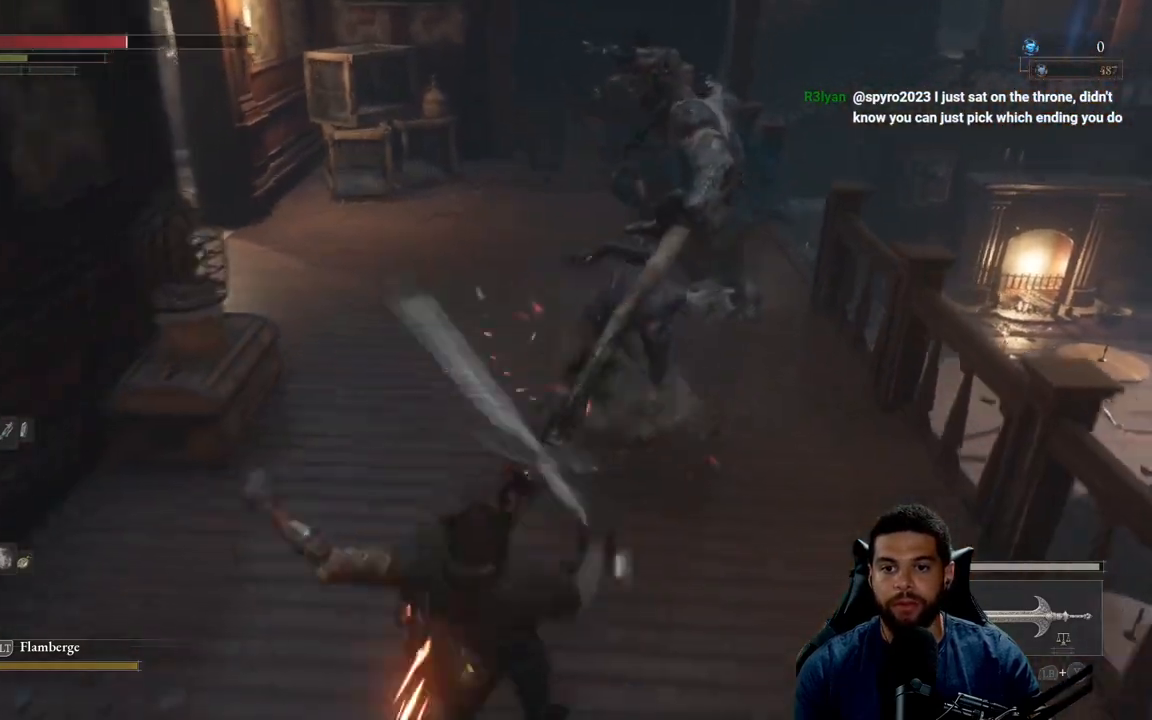
{"buttons": [], "left_stick": "down-right", "right_stick": "center", "events": [[217, "B", "down"], [317, "B", "up"], [400, "left_stick", "down-right"]]}
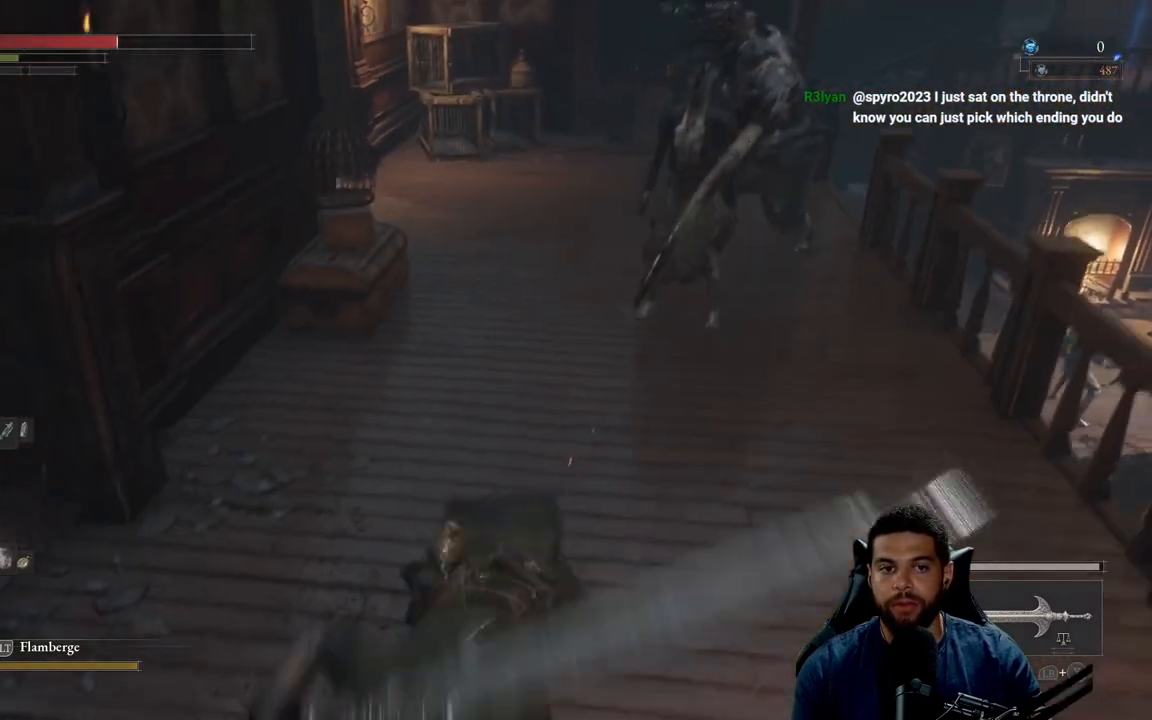
{"buttons": ["B"], "left_stick": "up-right", "right_stick": "center", "events": [[33, "left_stick", "right"], [217, "left_stick", "up-right"], [217, "right_stick", "up"], [333, "right_stick", "center"], [450, "B", "down"]]}
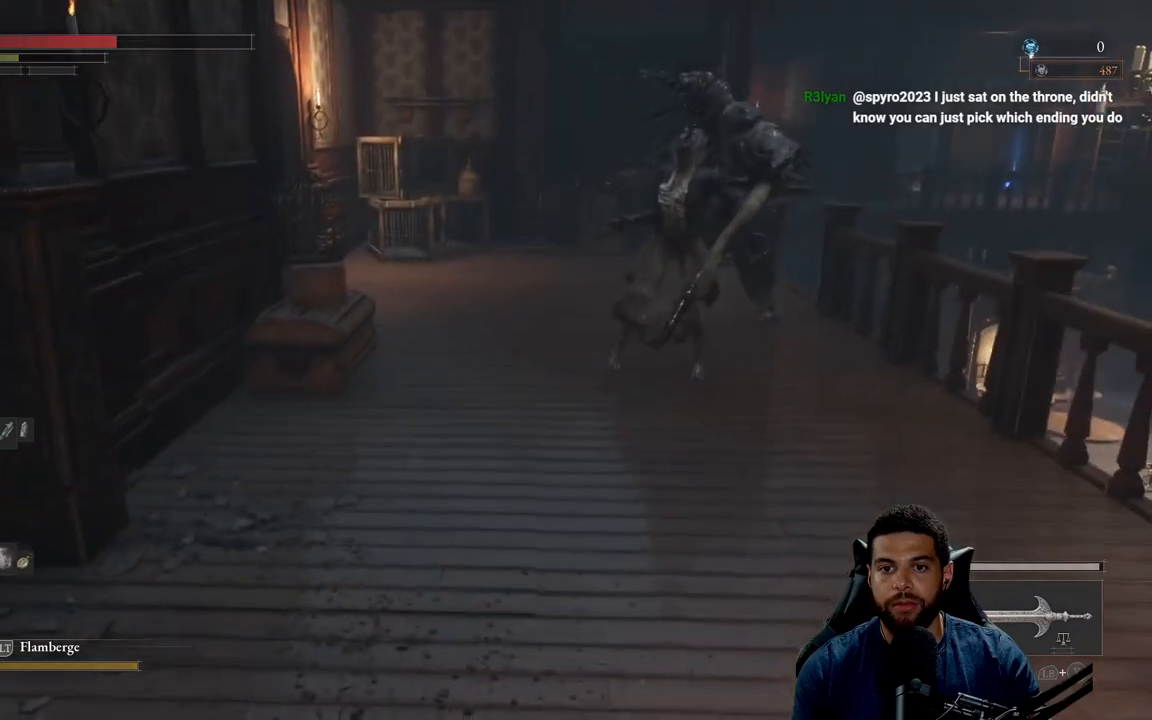
{"buttons": ["B"], "left_stick": "up", "right_stick": "center", "events": [[217, "left_stick", "up"]]}
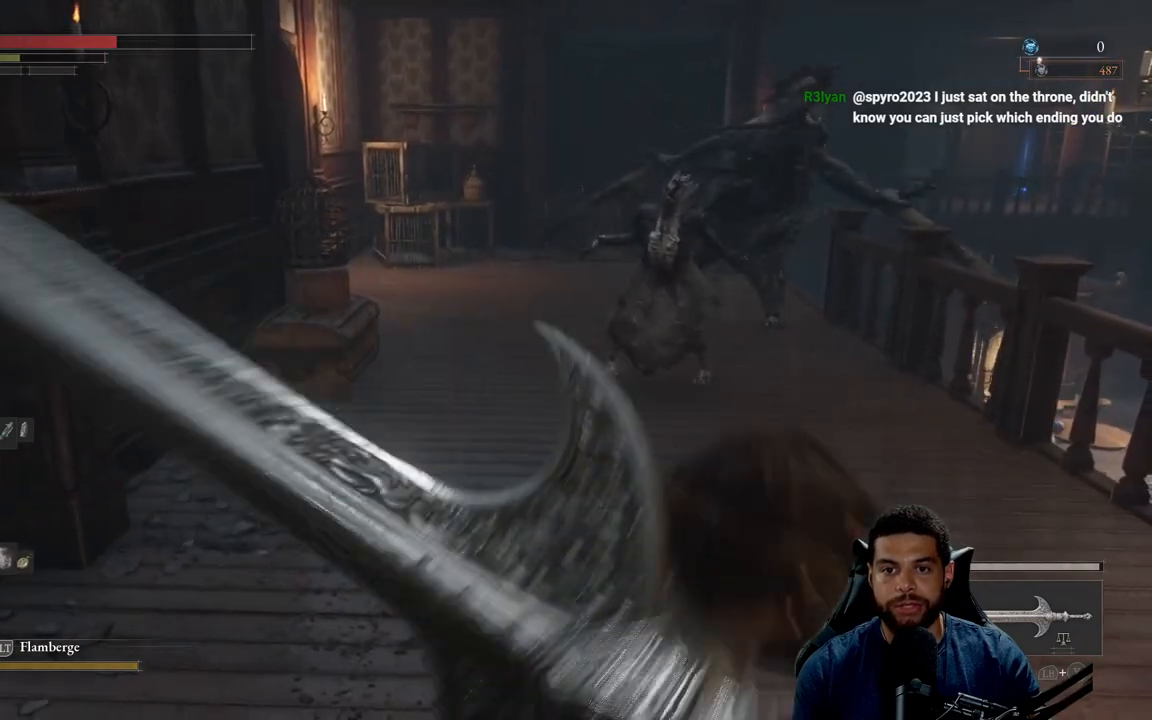
{"buttons": [], "left_stick": "up", "right_stick": "center", "events": [[250, "R2", "down"], [283, "B", "up"], [367, "R3", "down"], [383, "R2", "up"], [483, "R3", "up"]]}
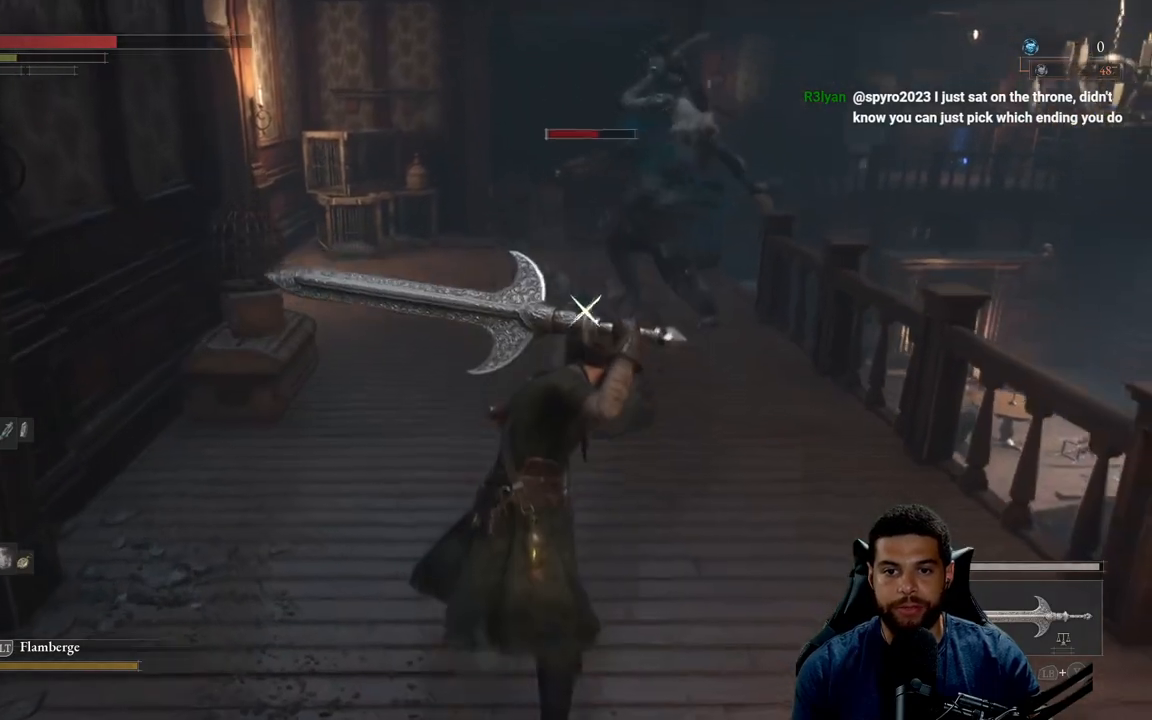
{"buttons": [], "left_stick": "up", "right_stick": "center", "events": []}
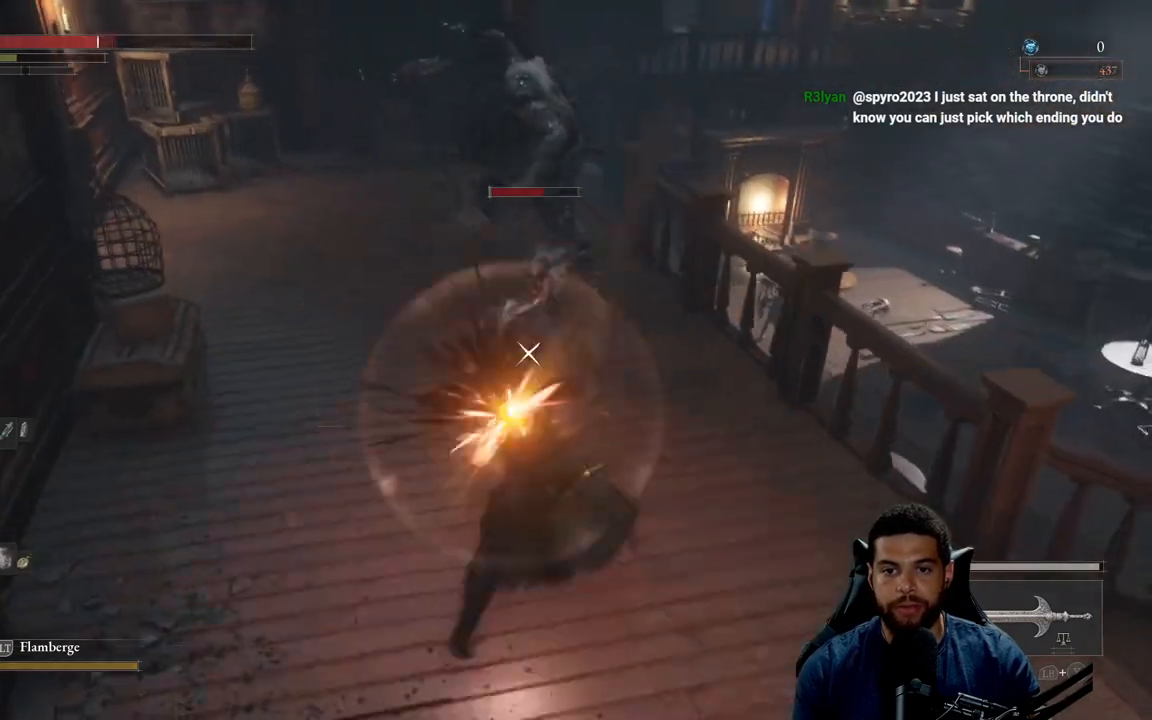
{"buttons": [], "left_stick": "down-right", "right_stick": "center", "events": [[17, "left_stick", "center"], [133, "left_stick", "down"], [217, "B", "down"], [217, "left_stick", "down-right"], [300, "B", "up"], [400, "B", "down"], [467, "B", "up"]]}
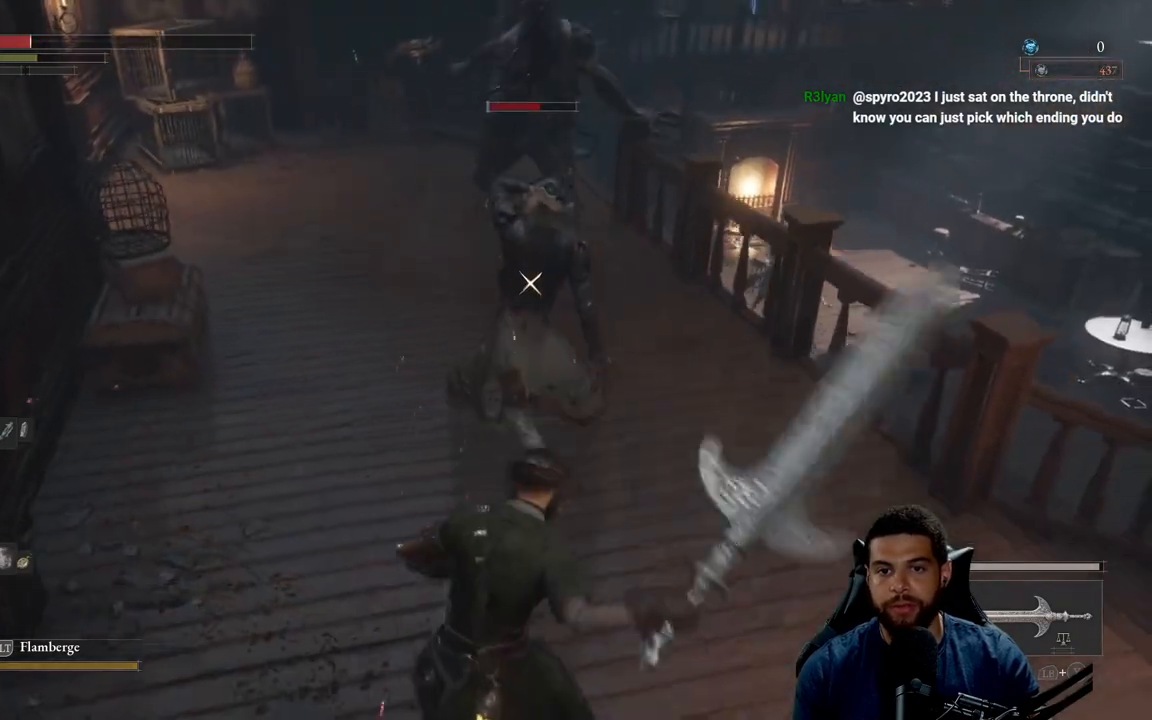
{"buttons": [], "left_stick": "up-right", "right_stick": "up-right", "events": [[17, "left_stick", "right"], [67, "B", "down"], [150, "B", "up"], [167, "left_stick", "up-right"], [317, "R3", "down"], [367, "right_stick", "up-right"], [400, "R3", "up"]]}
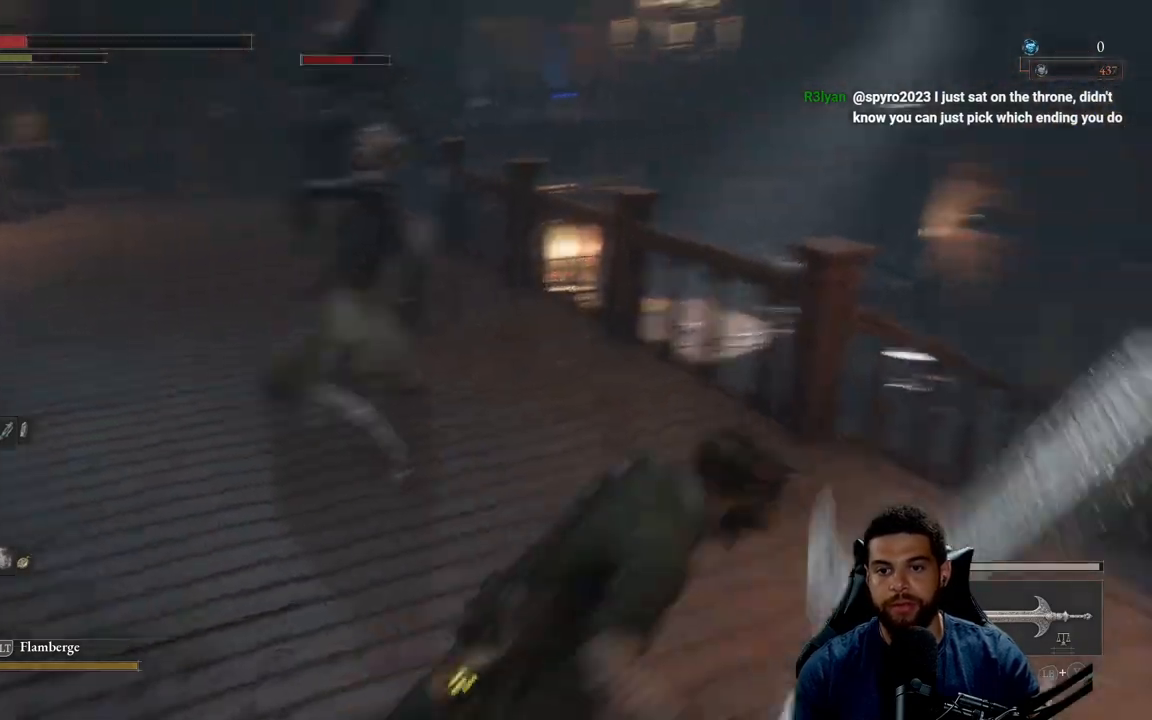
{"buttons": [], "left_stick": "up-right", "right_stick": "center", "events": [[17, "right_stick", "center"], [67, "B", "down"], [183, "B", "up"], [300, "right_stick", "right"], [417, "right_stick", "center"]]}
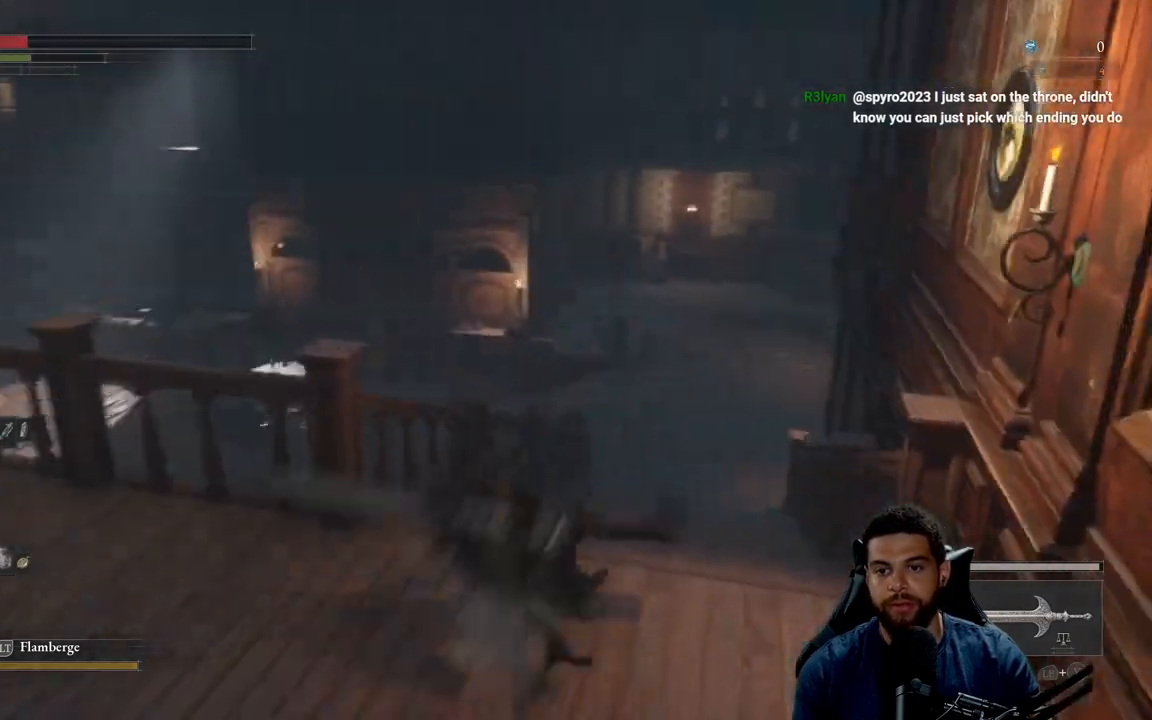
{"buttons": [], "left_stick": "up-right", "right_stick": "left", "events": [[17, "B", "down"], [100, "B", "up"], [283, "right_stick", "left"]]}
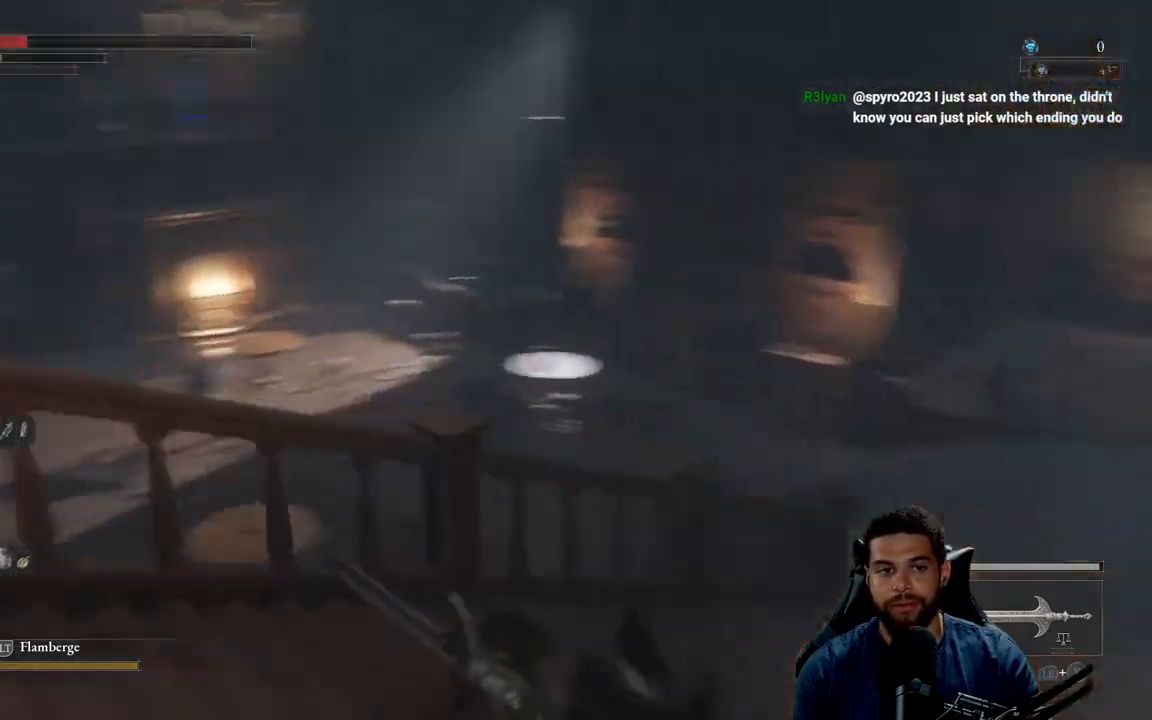
{"buttons": [], "left_stick": "down-right", "right_stick": "up-left", "events": [[100, "left_stick", "right"], [217, "right_stick", "up-left"], [300, "left_stick", "down-right"]]}
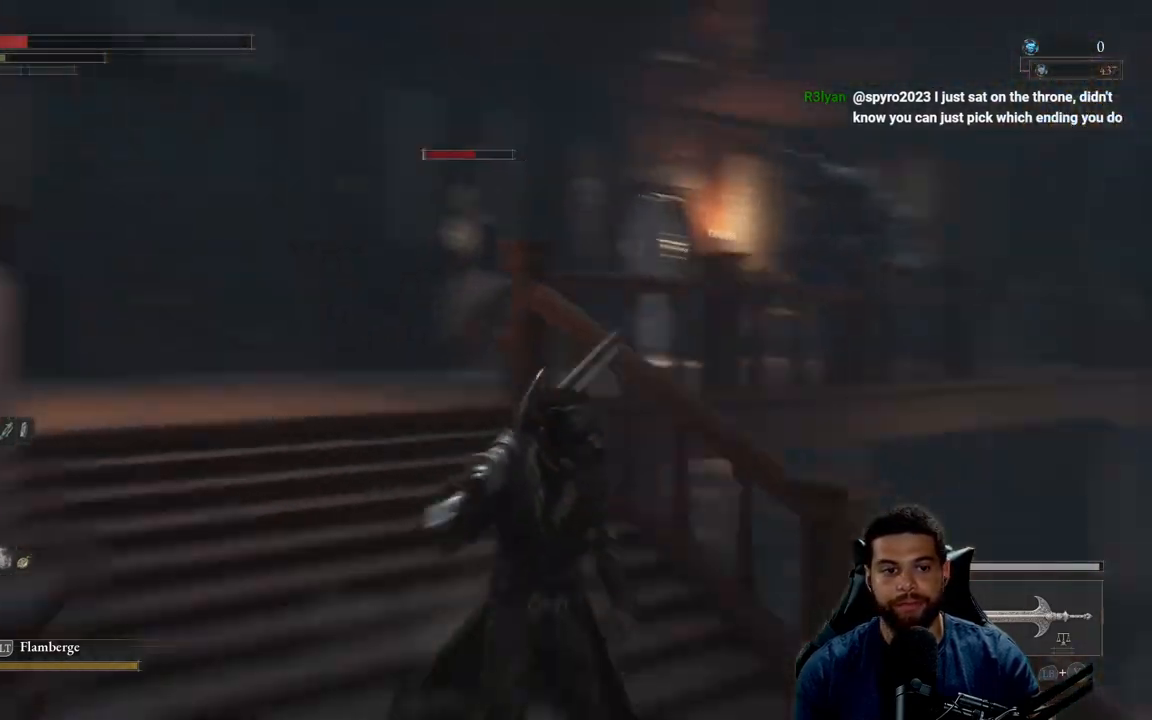
{"buttons": [], "left_stick": "down", "right_stick": "down-left", "events": [[33, "right_stick", "center"], [183, "X", "down"], [200, "left_stick", "down"], [283, "X", "up"], [450, "right_stick", "down-left"]]}
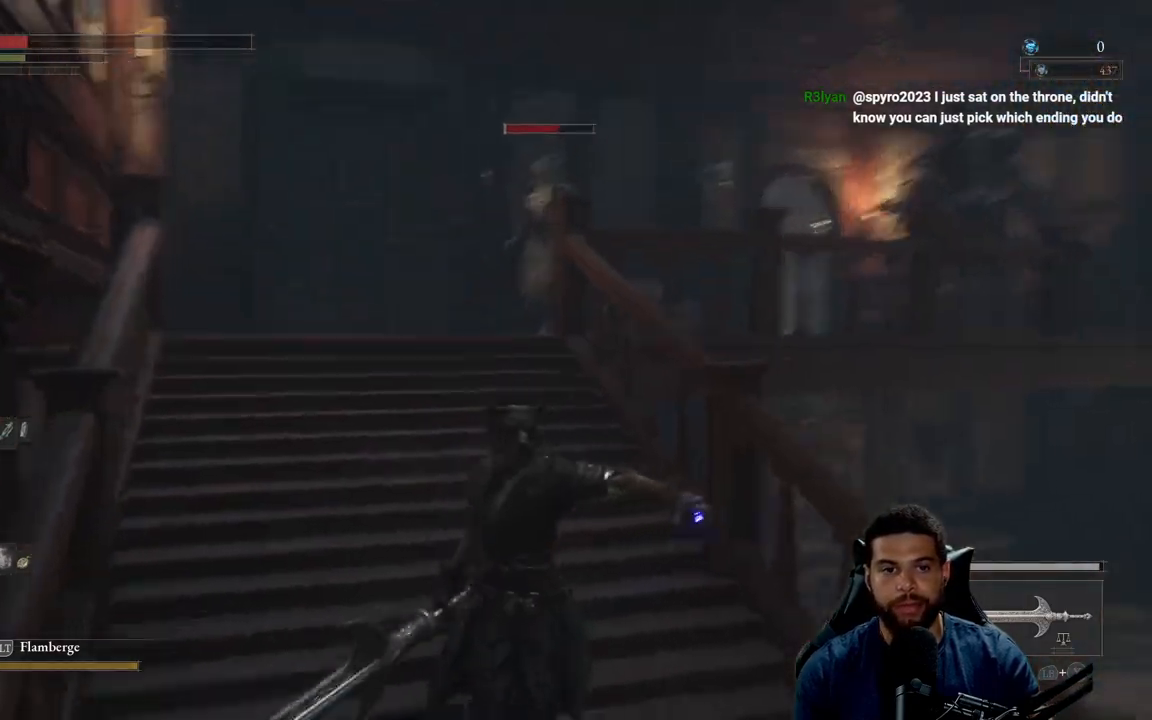
{"buttons": [], "left_stick": "down-left", "right_stick": "center", "events": [[50, "left_stick", "down-right"], [50, "right_stick", "center"], [317, "left_stick", "down"], [367, "right_stick", "right"], [417, "left_stick", "down-left"], [450, "right_stick", "center"]]}
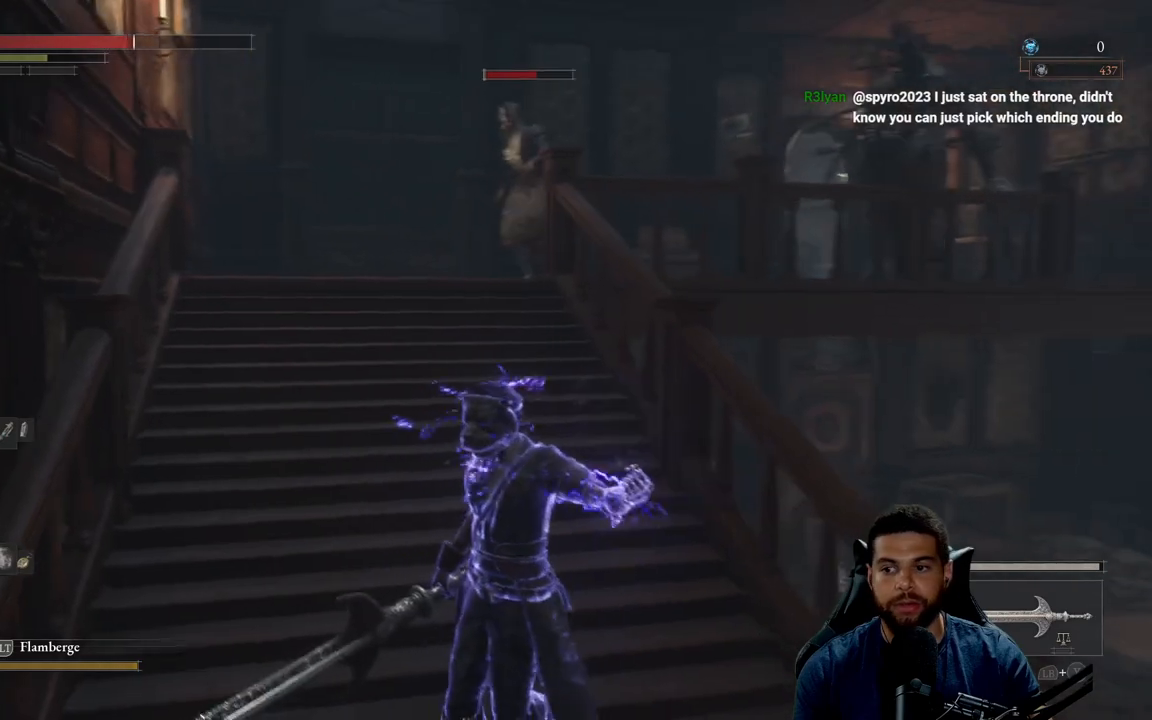
{"buttons": [], "left_stick": "down", "right_stick": "center", "events": [[17, "left_stick", "down"], [233, "right_stick", "down-left"], [350, "right_stick", "center"]]}
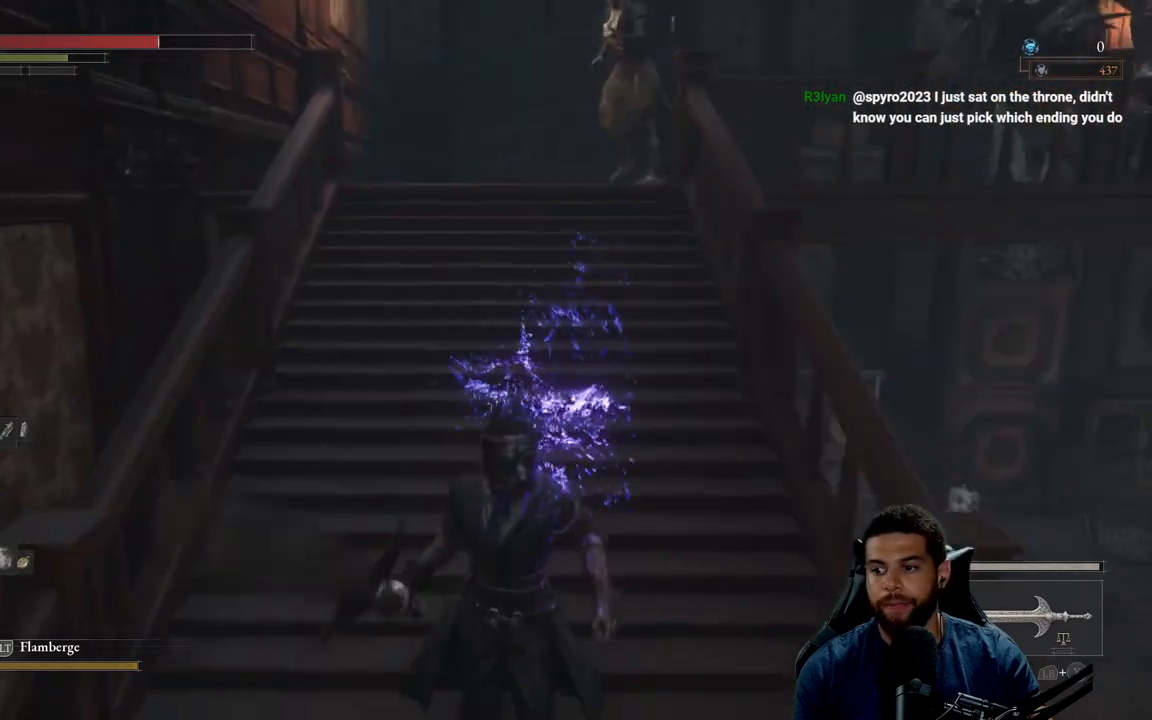
{"buttons": ["B"], "left_stick": "up-right", "right_stick": "center", "events": [[17, "B", "down"], [183, "left_stick", "down-left"], [400, "left_stick", "down-right"], [467, "left_stick", "up-right"]]}
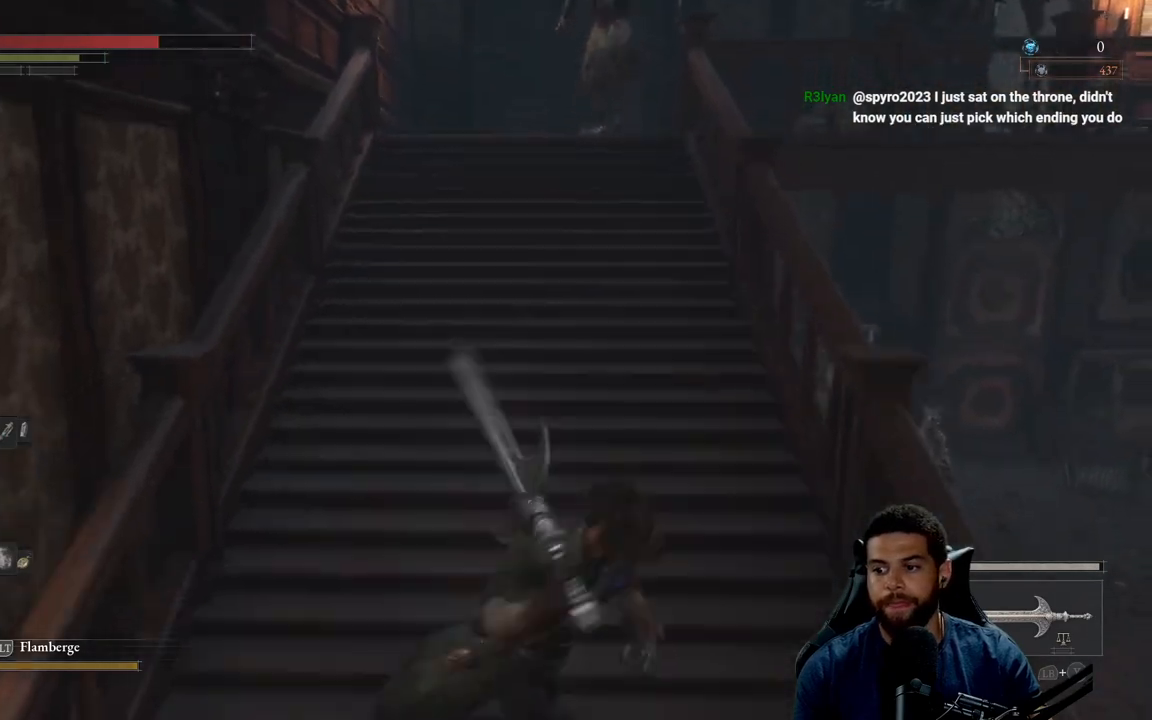
{"buttons": ["R2"], "left_stick": "up", "right_stick": "center", "events": [[17, "left_stick", "up"], [400, "R2", "down"], [483, "B", "up"]]}
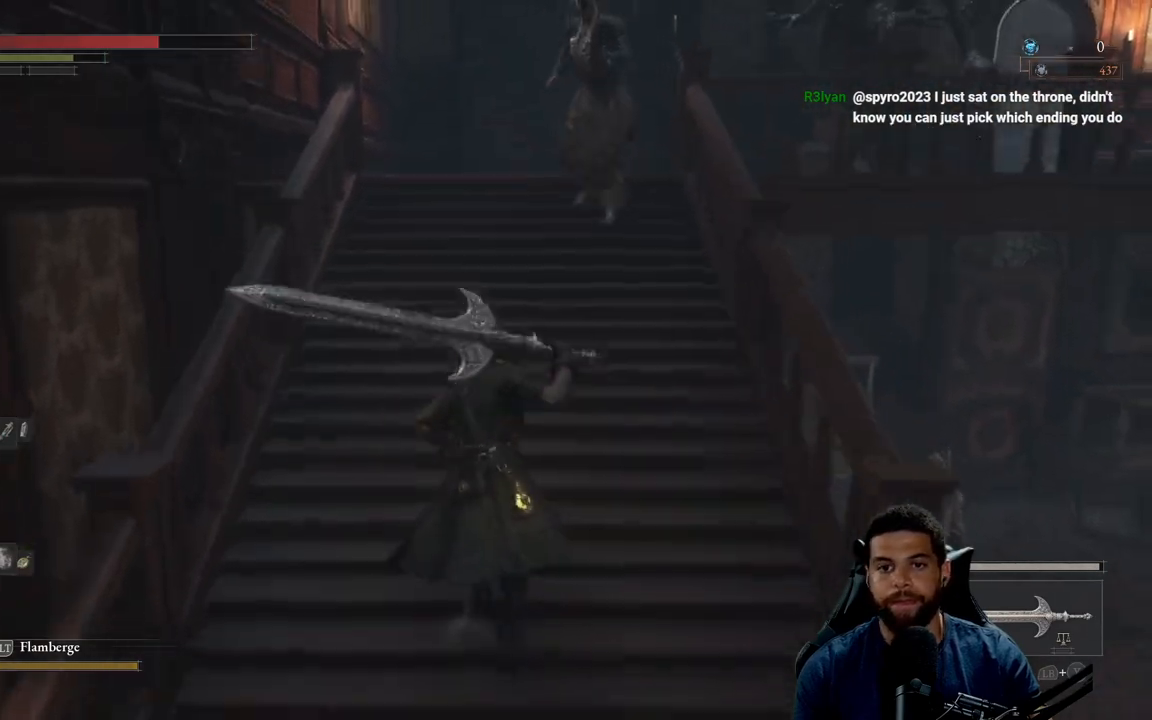
{"buttons": [], "left_stick": "center", "right_stick": "center", "events": [[33, "R2", "up"], [50, "right_stick", "left"], [67, "R3", "down"], [117, "right_stick", "up"], [217, "R3", "up"], [233, "right_stick", "center"], [317, "left_stick", "center"]]}
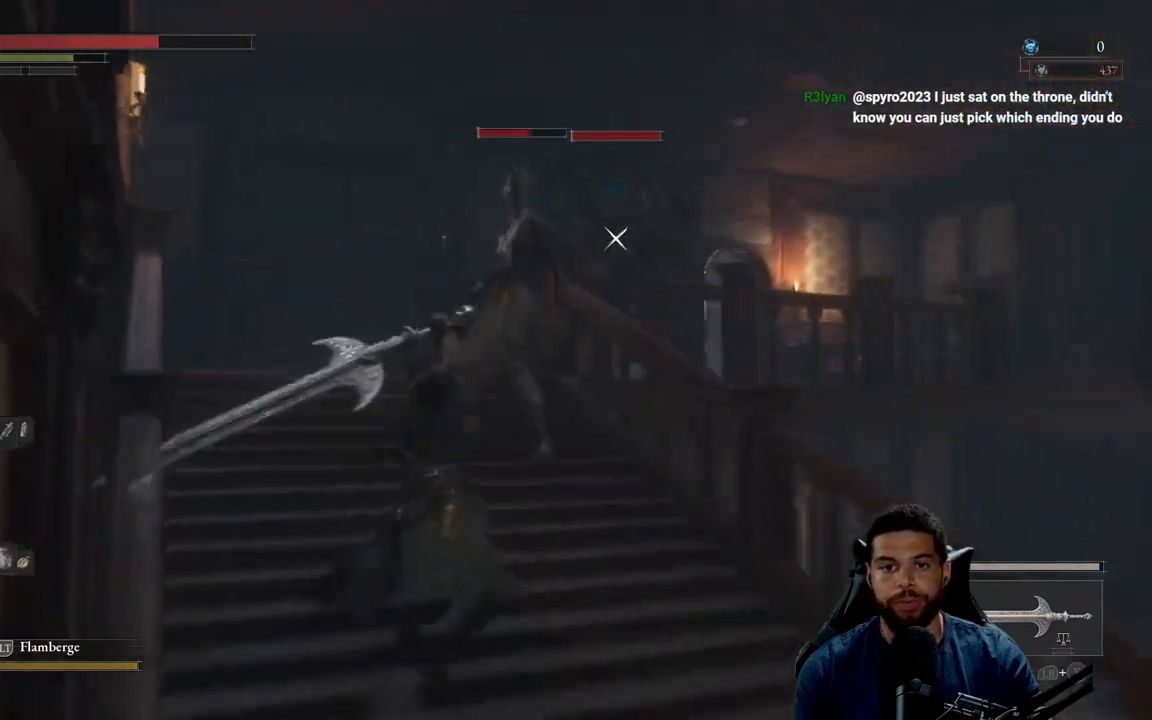
{"buttons": ["B"], "left_stick": "down", "right_stick": "center", "events": [[300, "left_stick", "down"], [450, "B", "down"]]}
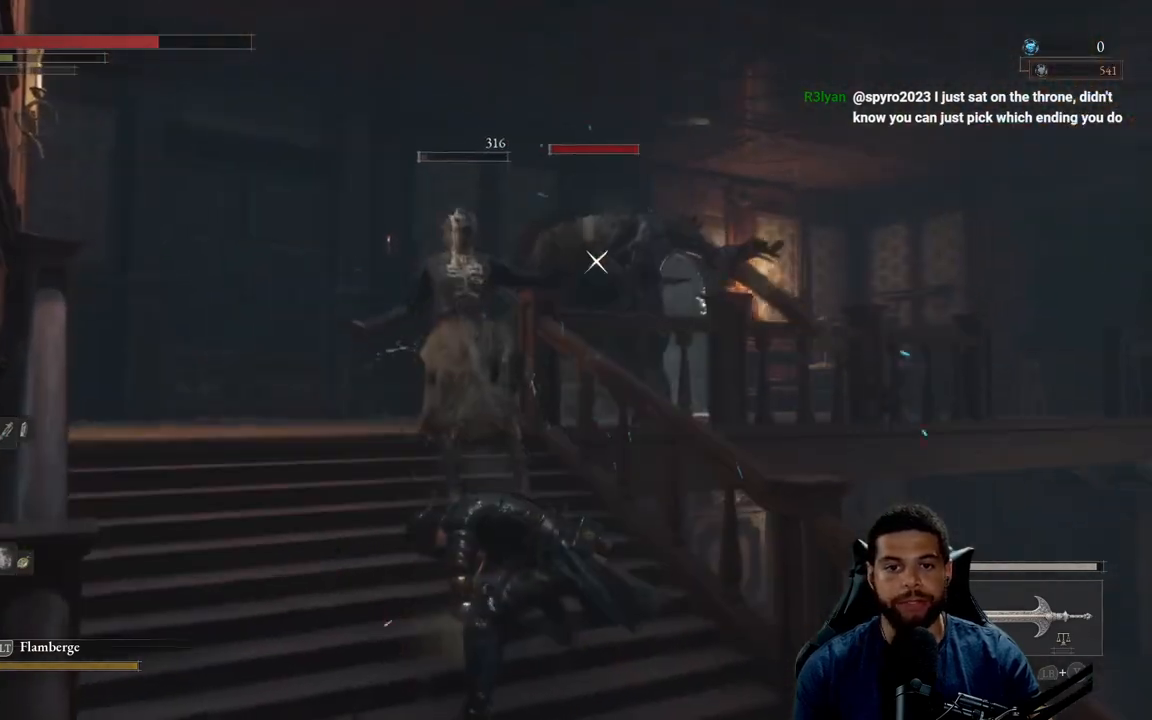
{"buttons": ["B"], "left_stick": "down", "right_stick": "center", "events": [[17, "B", "up"], [117, "B", "down"], [183, "B", "up"], [283, "B", "down"], [367, "B", "up"], [450, "B", "down"]]}
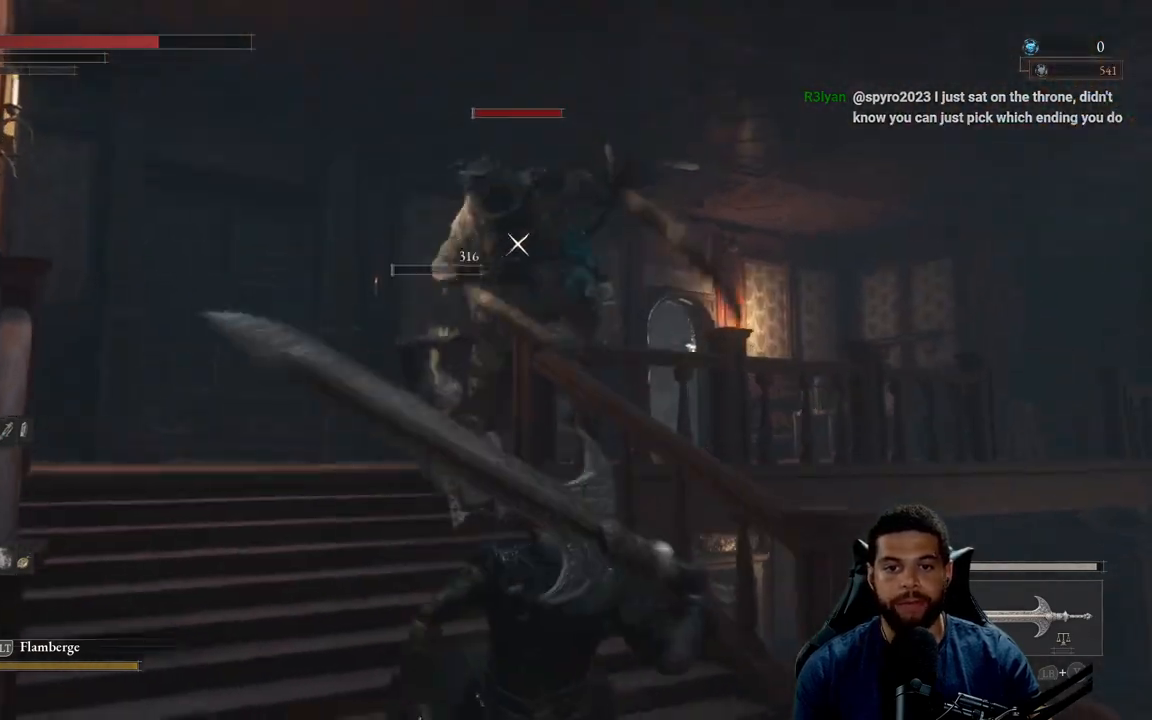
{"buttons": [], "left_stick": "down-right", "right_stick": "center", "events": [[33, "B", "up"], [300, "left_stick", "down-right"]]}
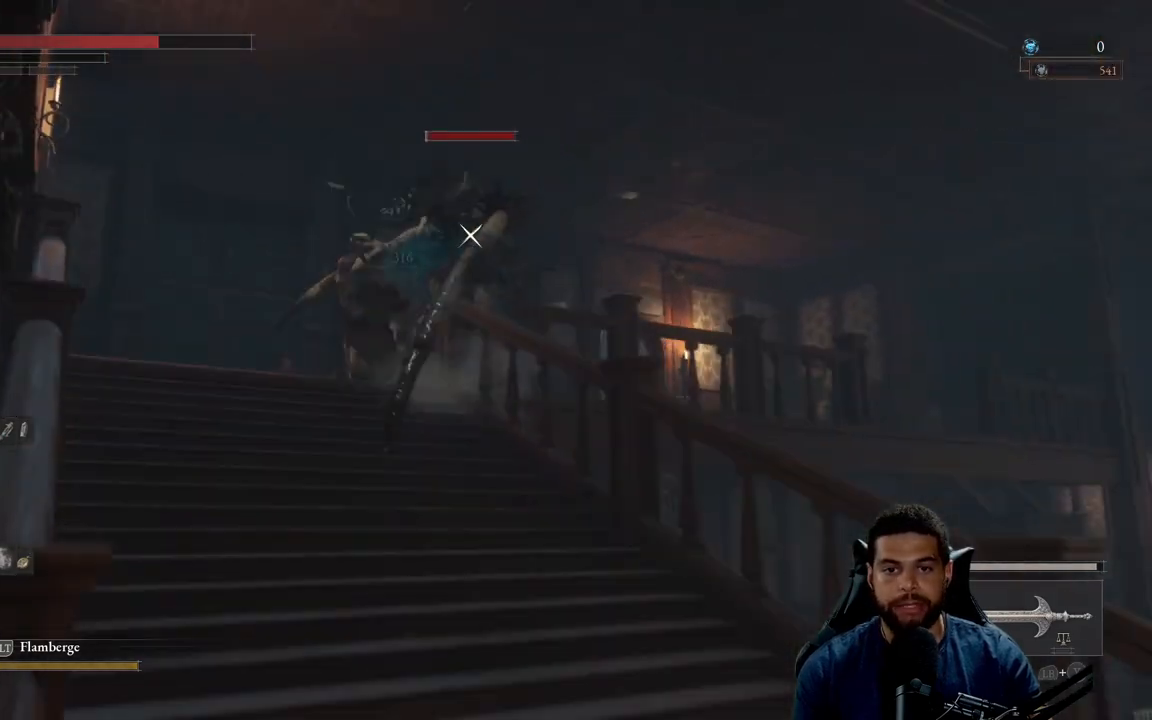
{"buttons": [], "left_stick": "up", "right_stick": "center", "events": [[183, "R3", "down"], [267, "left_stick", "up"], [300, "R3", "up"], [300, "right_stick", "left"], [433, "right_stick", "center"]]}
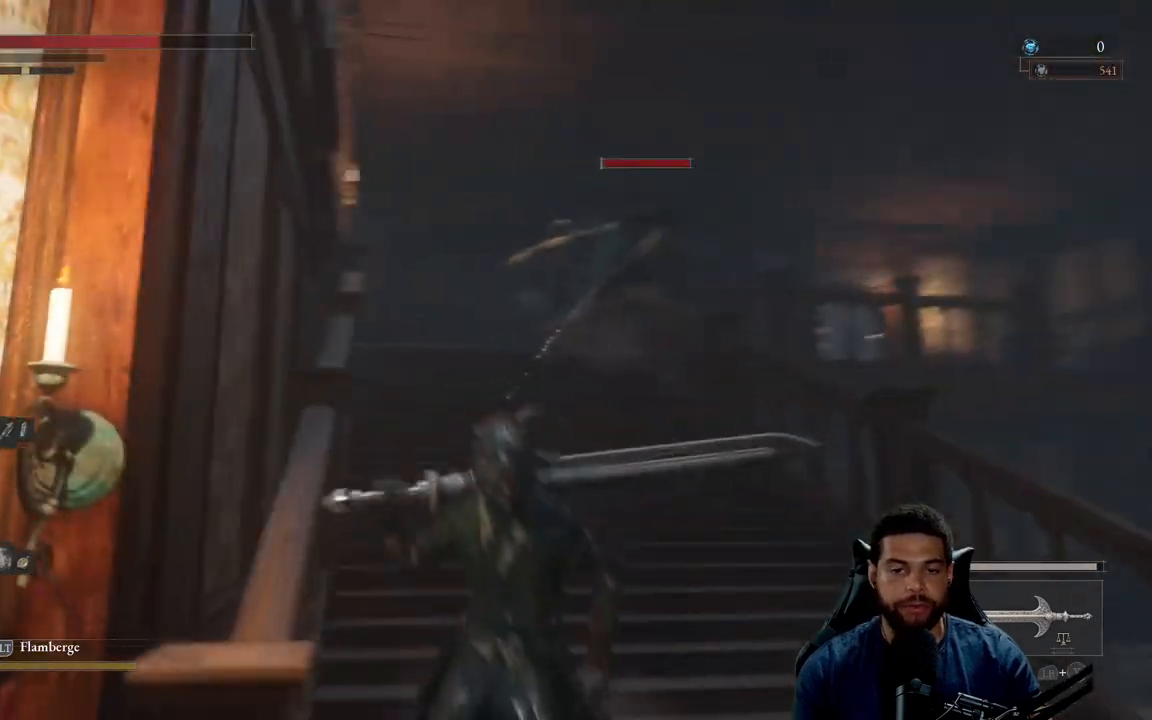
{"buttons": [], "left_stick": "right", "right_stick": "center", "events": [[383, "left_stick", "right"]]}
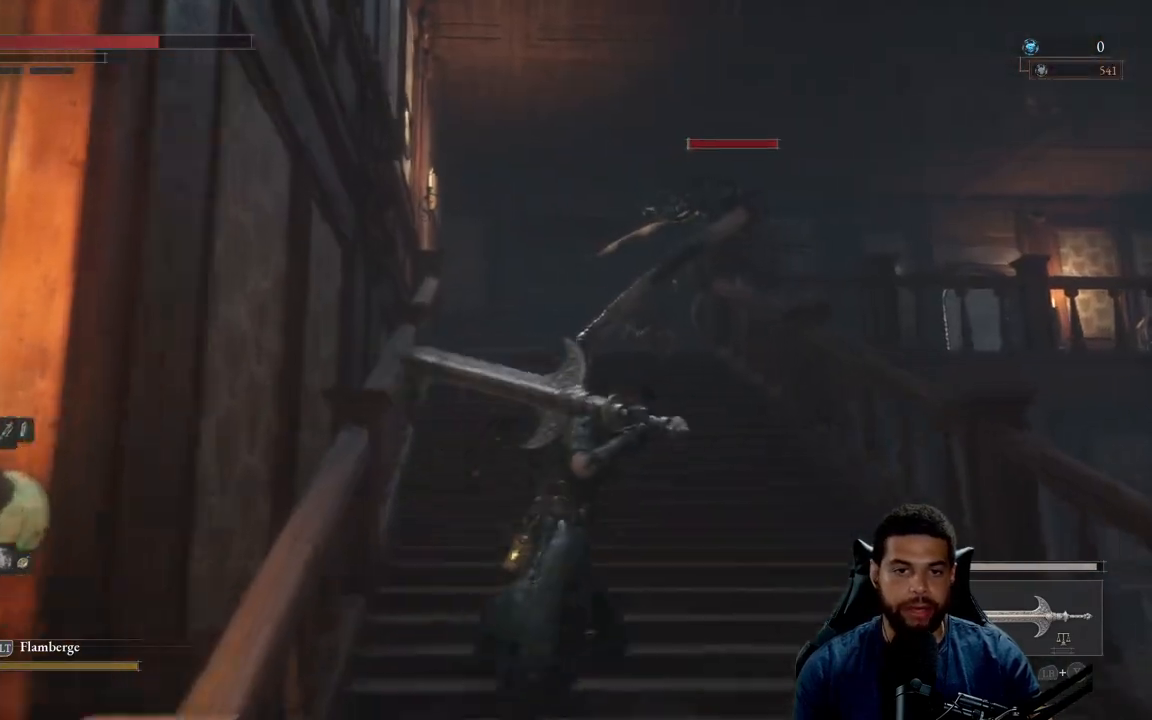
{"buttons": [], "left_stick": "up", "right_stick": "center", "events": [[167, "left_stick", "up"]]}